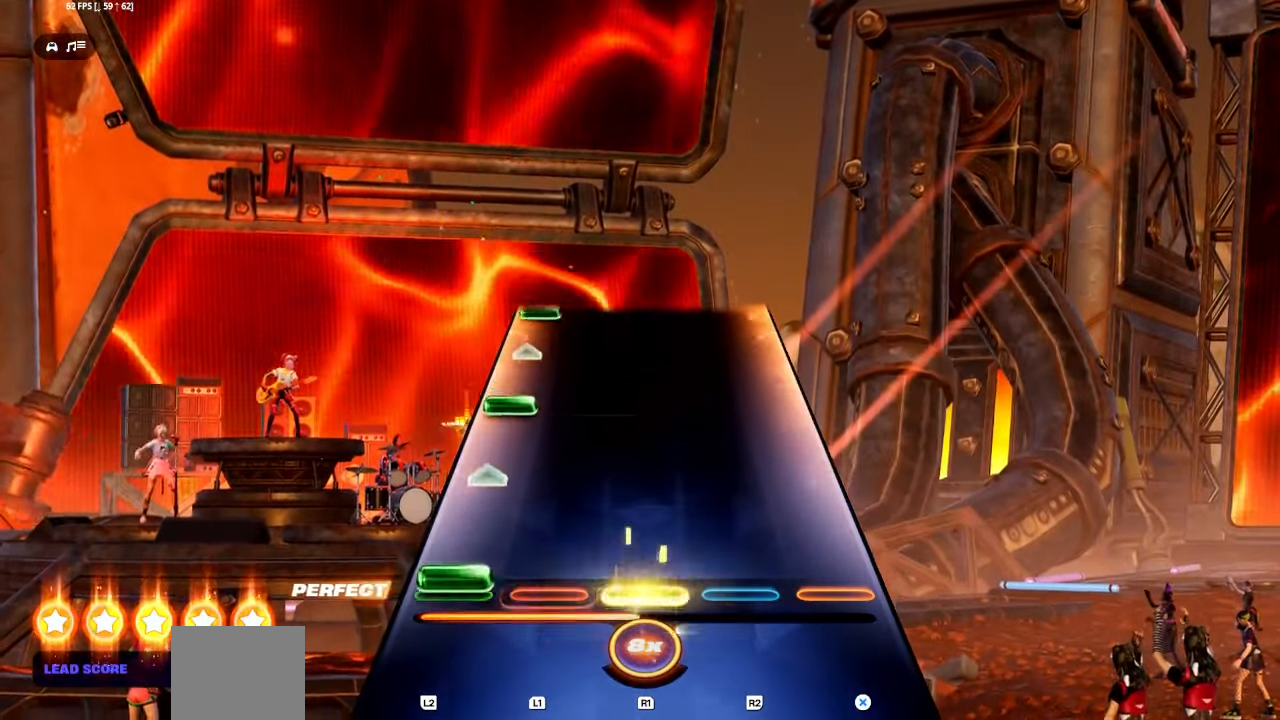
Gameplay with a controller (PlayStation layout); each line is a JSON object with the inputs held at the frame after it. "events" lists button and stick changes between this image and that frame as [ms after this image, input, new state], when the widget could be followed in between. Not read: L1 left_stick right_stick.
{"buttons": [], "events": [[100, "L2", "up"], [267, "L2", "down"], [400, "L2", "up"]]}
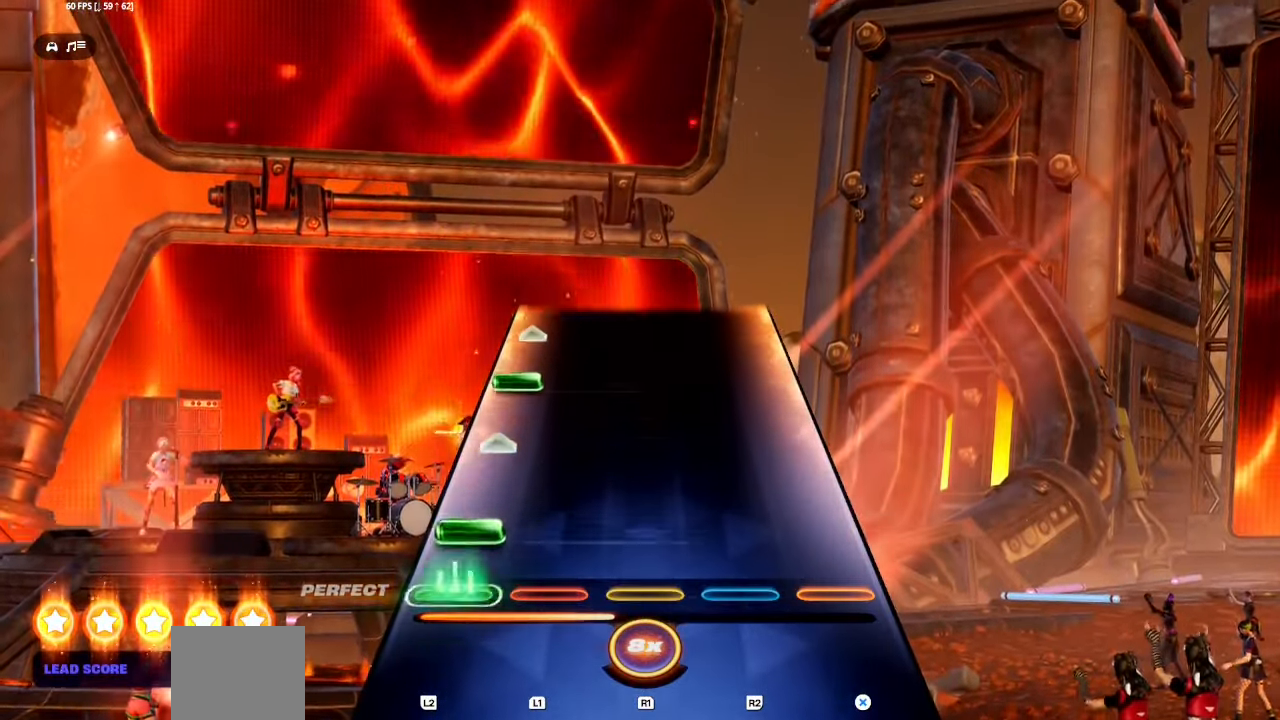
{"buttons": [], "events": [[50, "L2", "down"], [200, "L2", "up"], [334, "L2", "down"], [467, "L2", "up"]]}
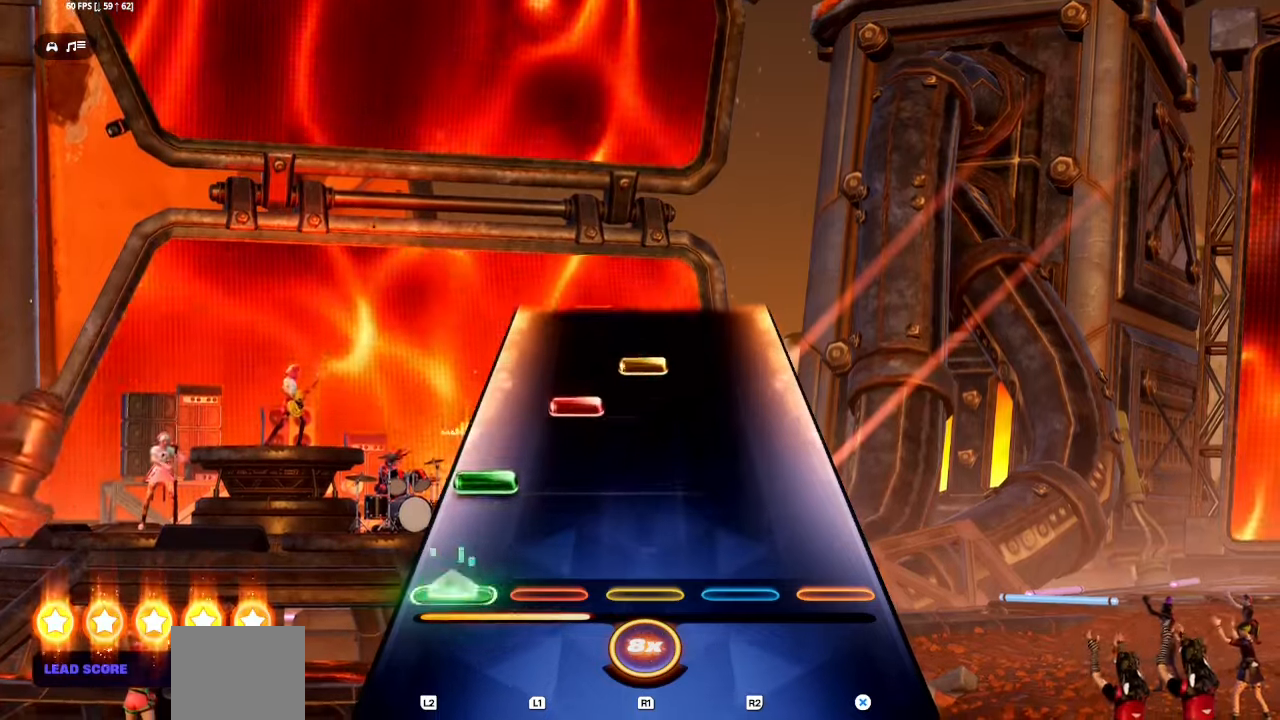
{"buttons": [], "events": [[67, "L2", "down"], [184, "L2", "up"], [334, "R1", "down"], [467, "R1", "up"]]}
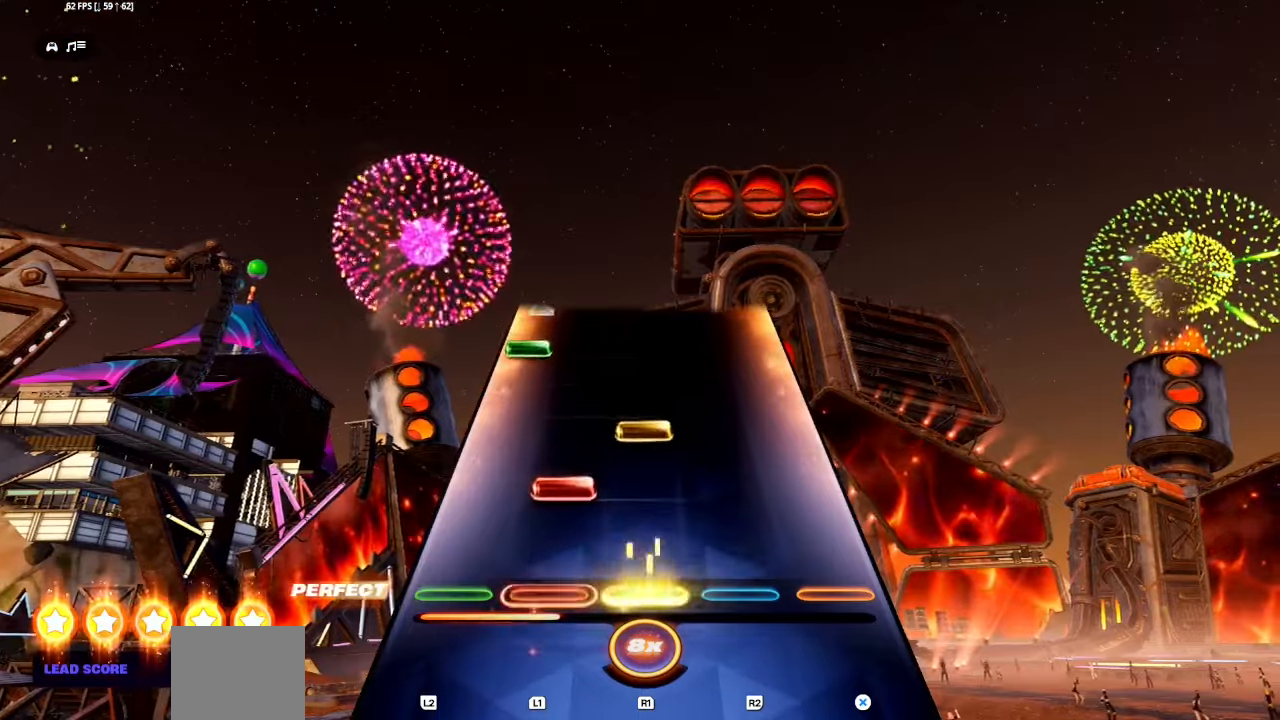
{"buttons": ["L2"], "events": [[167, "R1", "down"], [284, "R1", "up"], [400, "L2", "down"]]}
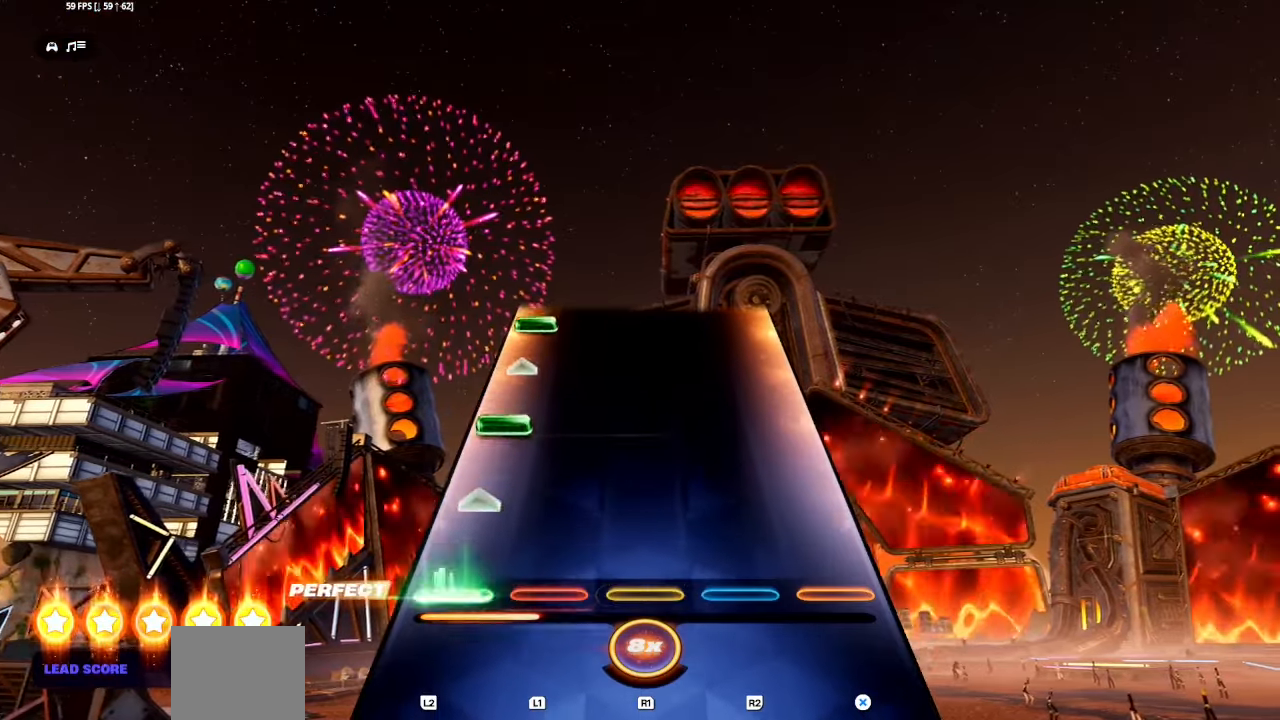
{"buttons": ["L2"], "events": [[34, "L2", "up"], [184, "L2", "down"], [317, "L2", "up"], [484, "L2", "down"]]}
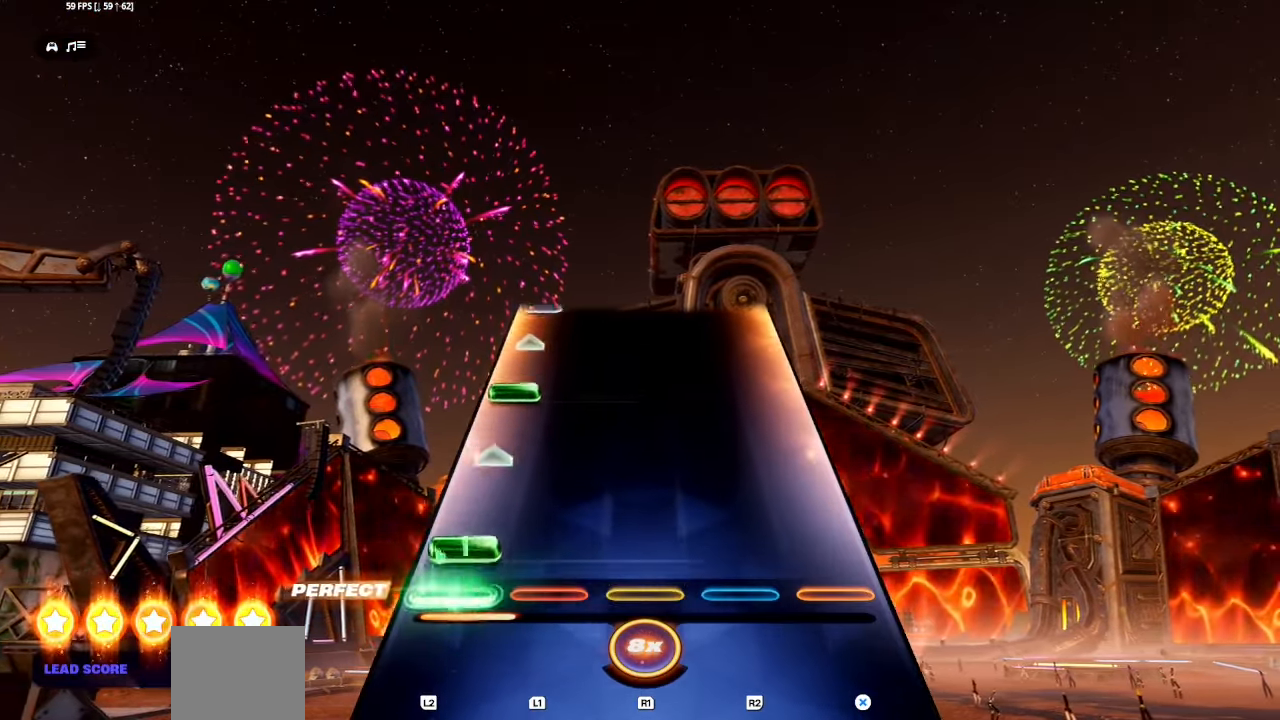
{"buttons": [], "events": [[117, "L2", "up"], [267, "L2", "down"], [400, "L2", "up"]]}
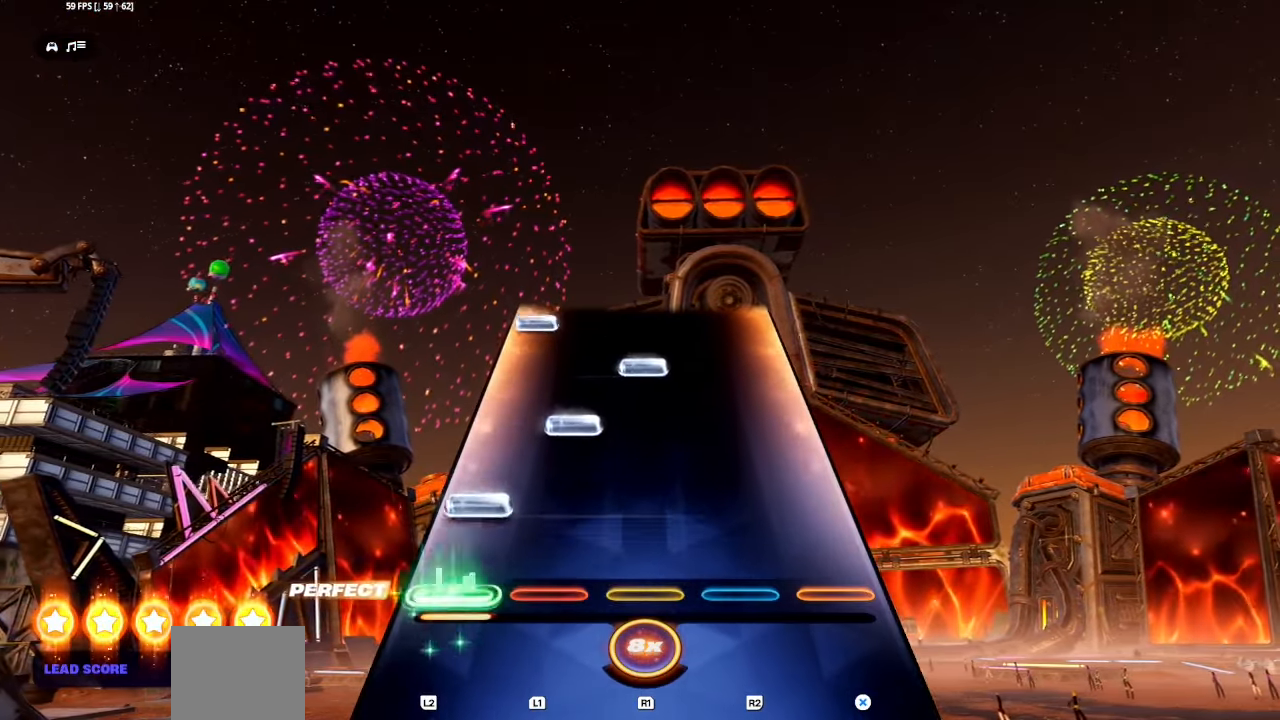
{"buttons": ["L2"], "events": [[34, "L2", "down"], [117, "L2", "up"], [334, "R1", "down"], [450, "R1", "up"], [484, "L2", "down"]]}
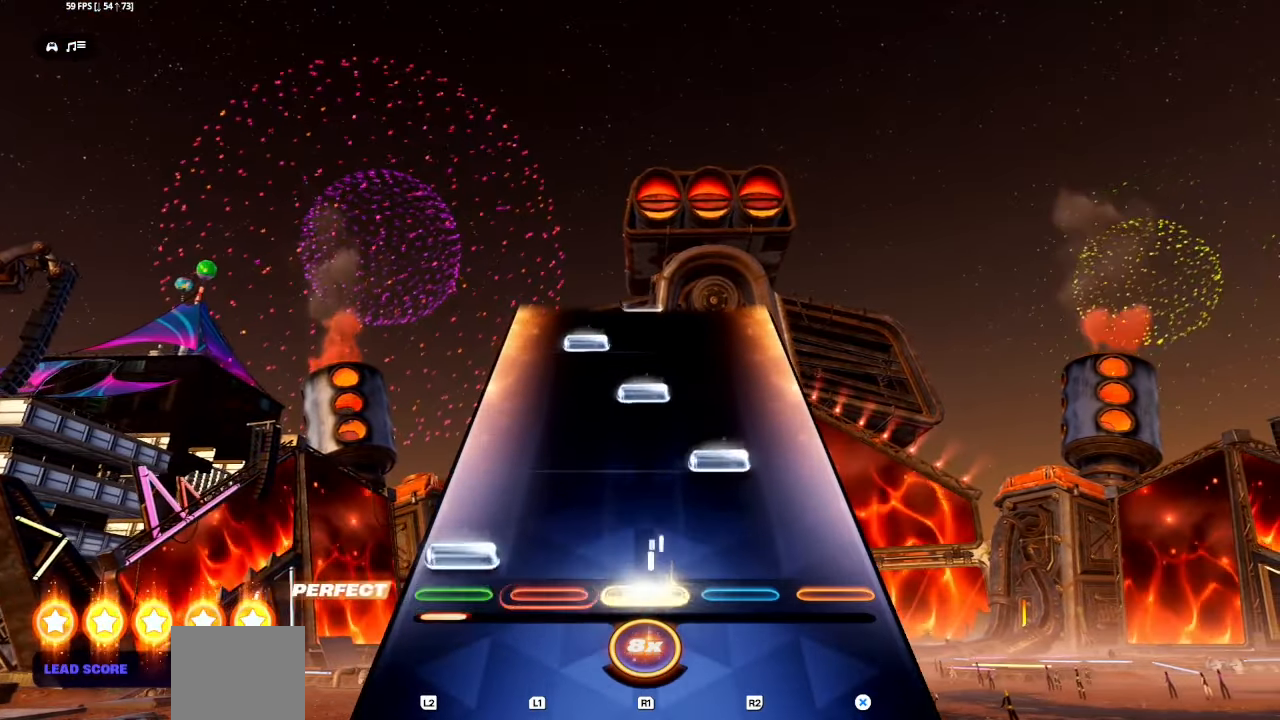
{"buttons": [], "events": [[100, "L2", "up"], [167, "R1", "down"], [167, "R2", "down"], [300, "R1", "up"], [300, "R2", "up"], [317, "R1", "down"], [434, "R1", "up"]]}
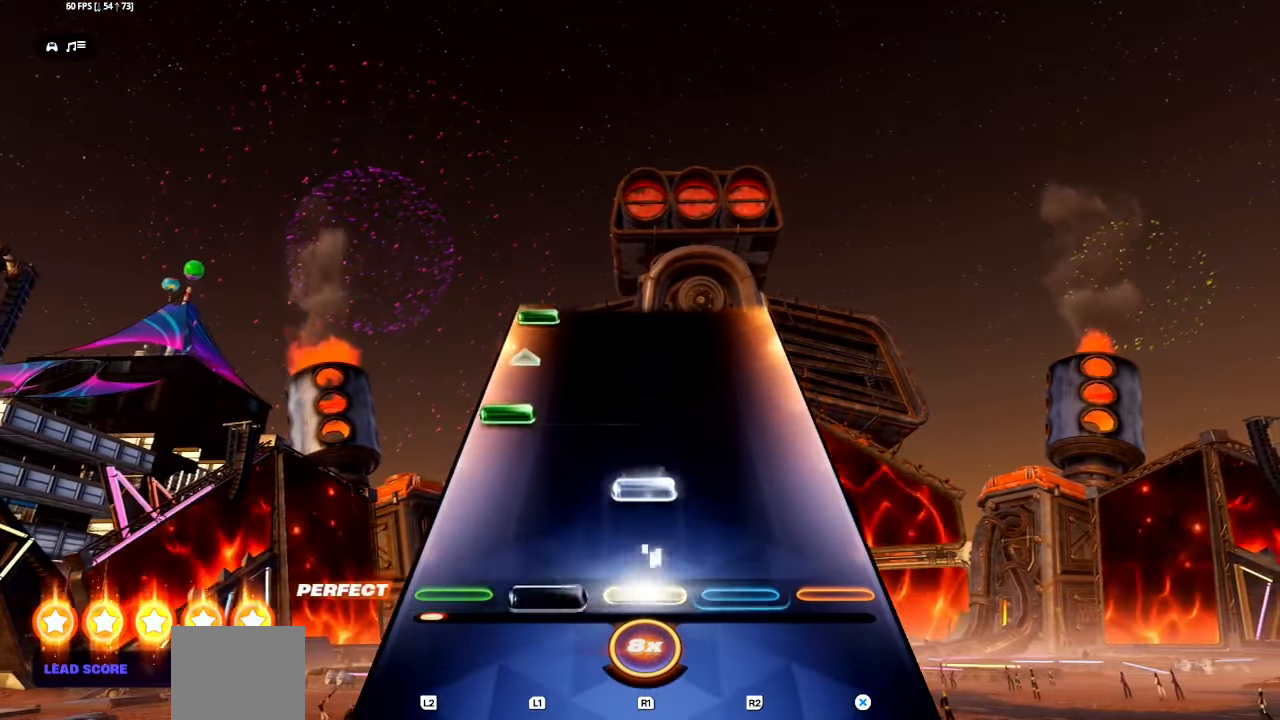
{"buttons": [], "events": [[84, "R1", "down"], [117, "SQUARE", "down"], [167, "R1", "up"], [217, "SQUARE", "up"], [234, "L2", "down"], [384, "L2", "up"]]}
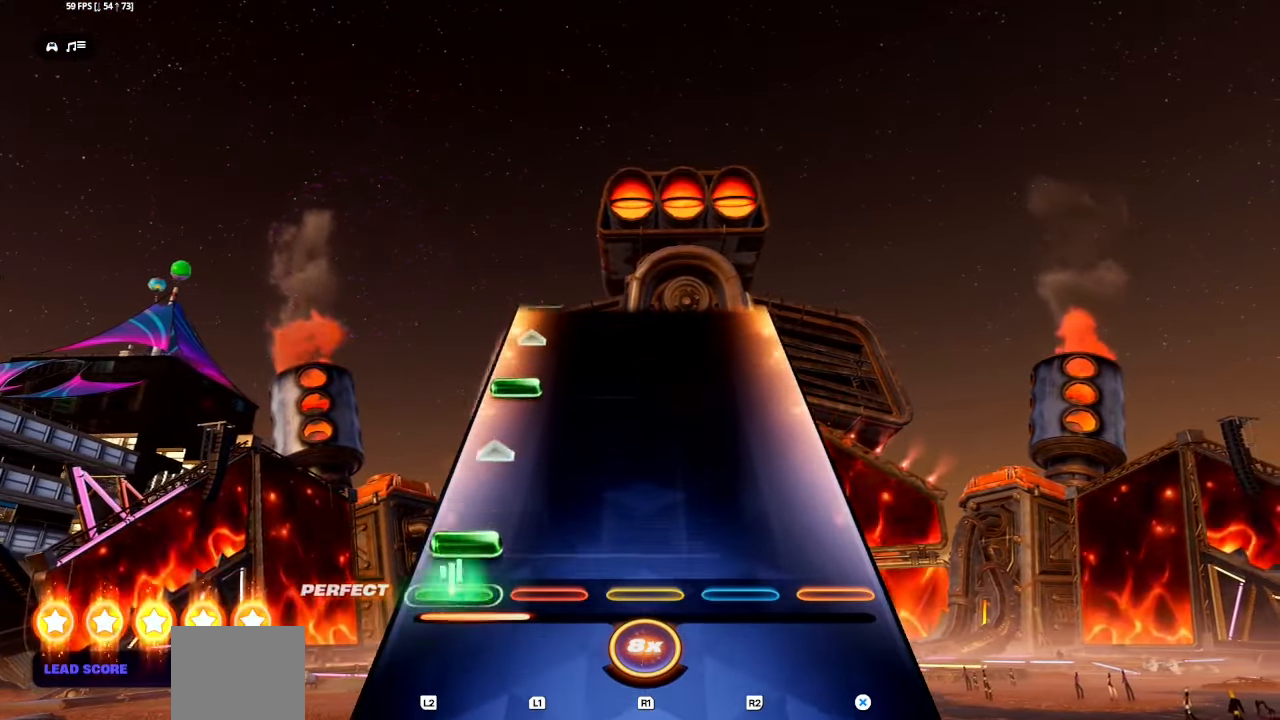
{"buttons": [], "events": [[34, "L2", "down"], [167, "L2", "up"], [350, "L2", "down"], [500, "L2", "up"]]}
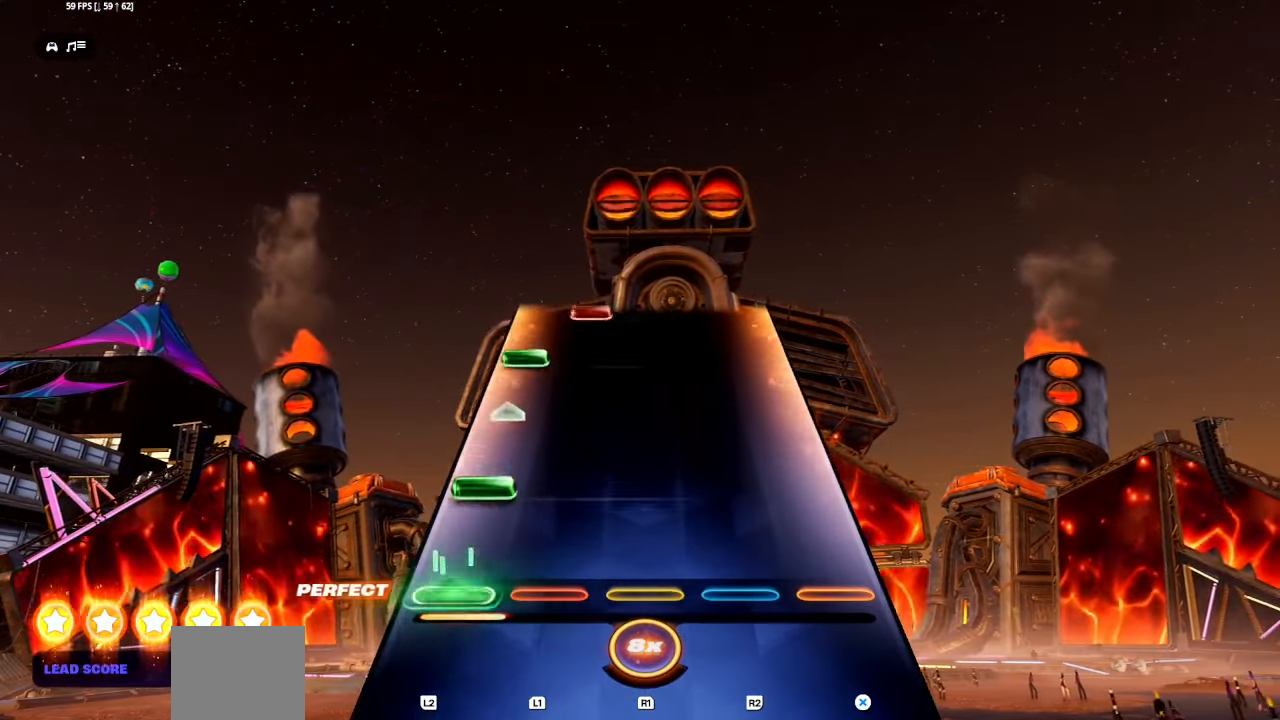
{"buttons": [], "events": [[150, "L2", "down"], [300, "L2", "up"], [400, "L2", "down"], [484, "L2", "up"]]}
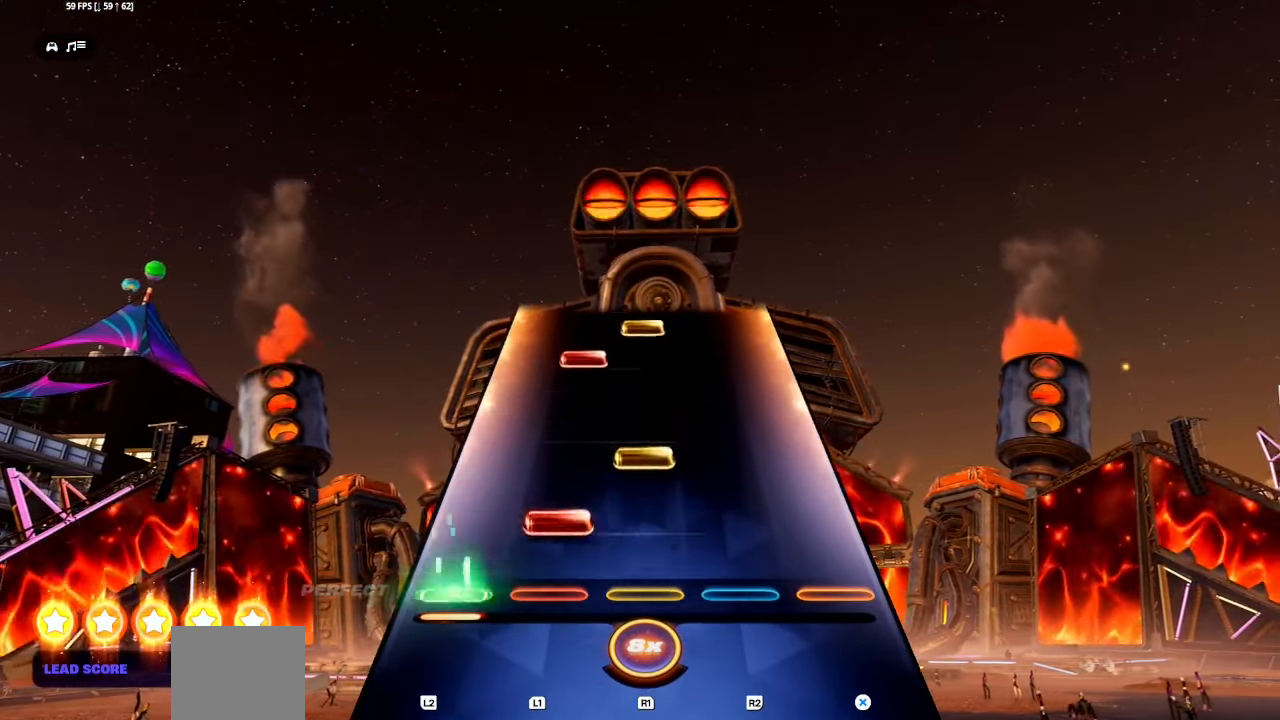
{"buttons": ["R1"], "events": [[150, "R1", "down"], [267, "R1", "up"], [467, "R1", "down"]]}
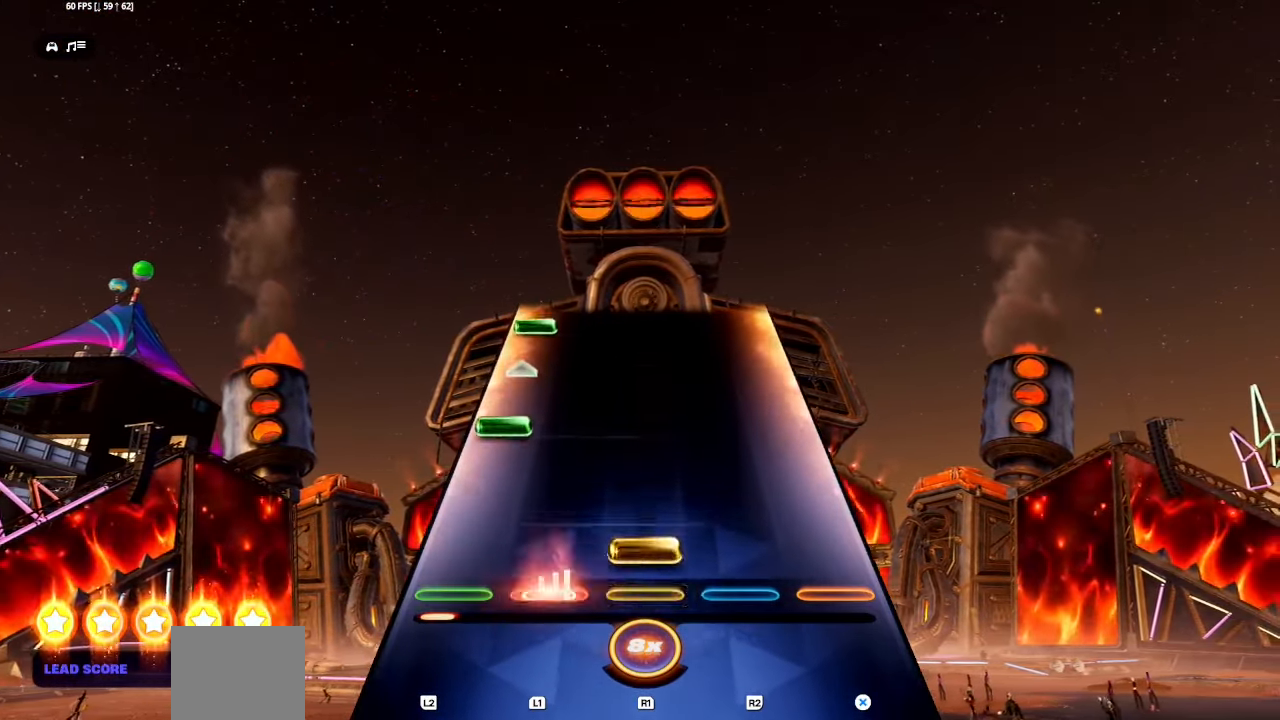
{"buttons": [], "events": [[67, "R1", "up"], [184, "L2", "down"], [334, "L2", "up"]]}
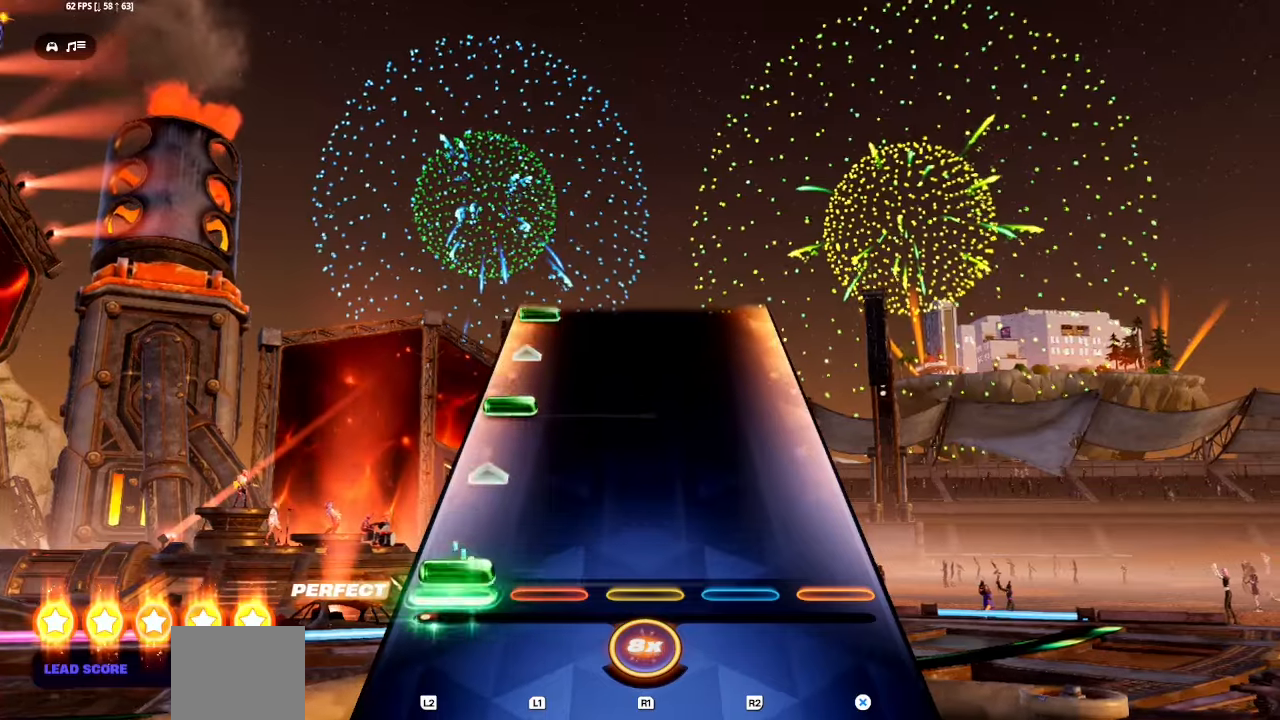
{"buttons": [], "events": [[16, "L2", "down"], [133, "L2", "up"], [266, "L2", "down"], [400, "L2", "up"]]}
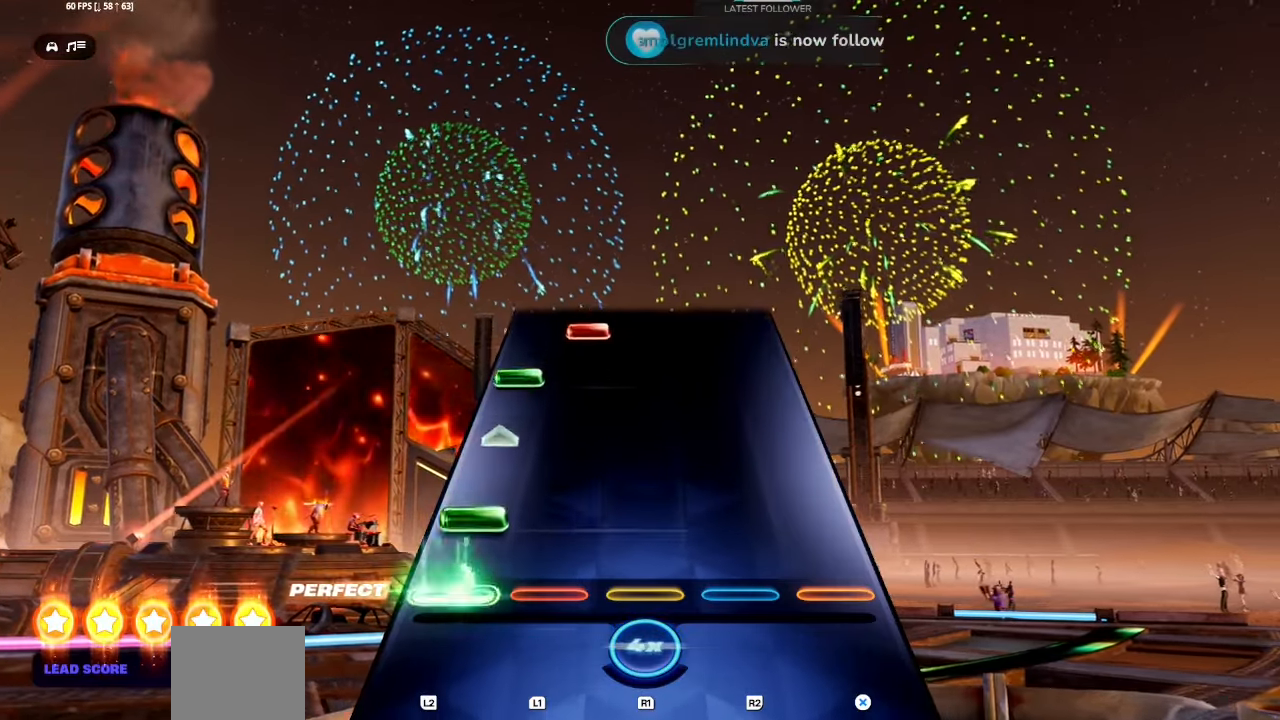
{"buttons": [], "events": [[50, "L2", "down"], [216, "L2", "up"], [350, "L2", "down"], [433, "L2", "up"]]}
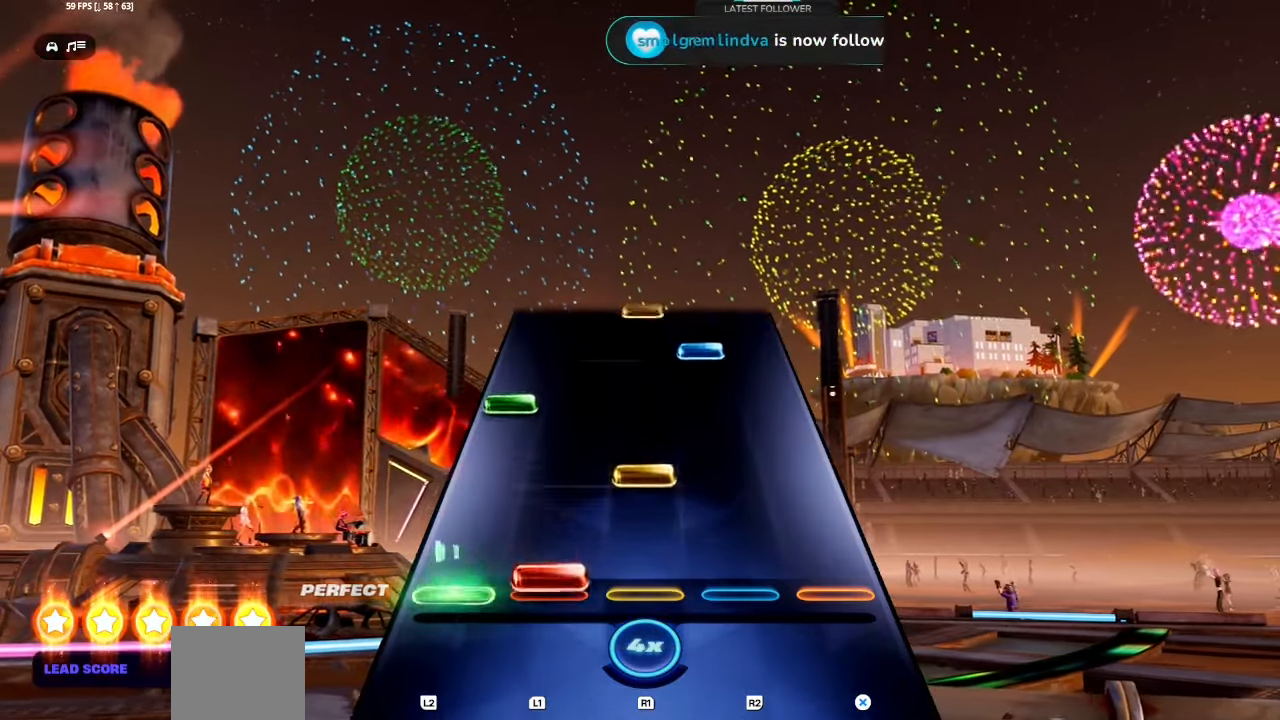
{"buttons": ["R1", "R2"], "events": [[116, "R1", "down"], [233, "R1", "up"], [316, "L2", "down"], [433, "L2", "up"], [433, "R1", "down"], [433, "R2", "down"]]}
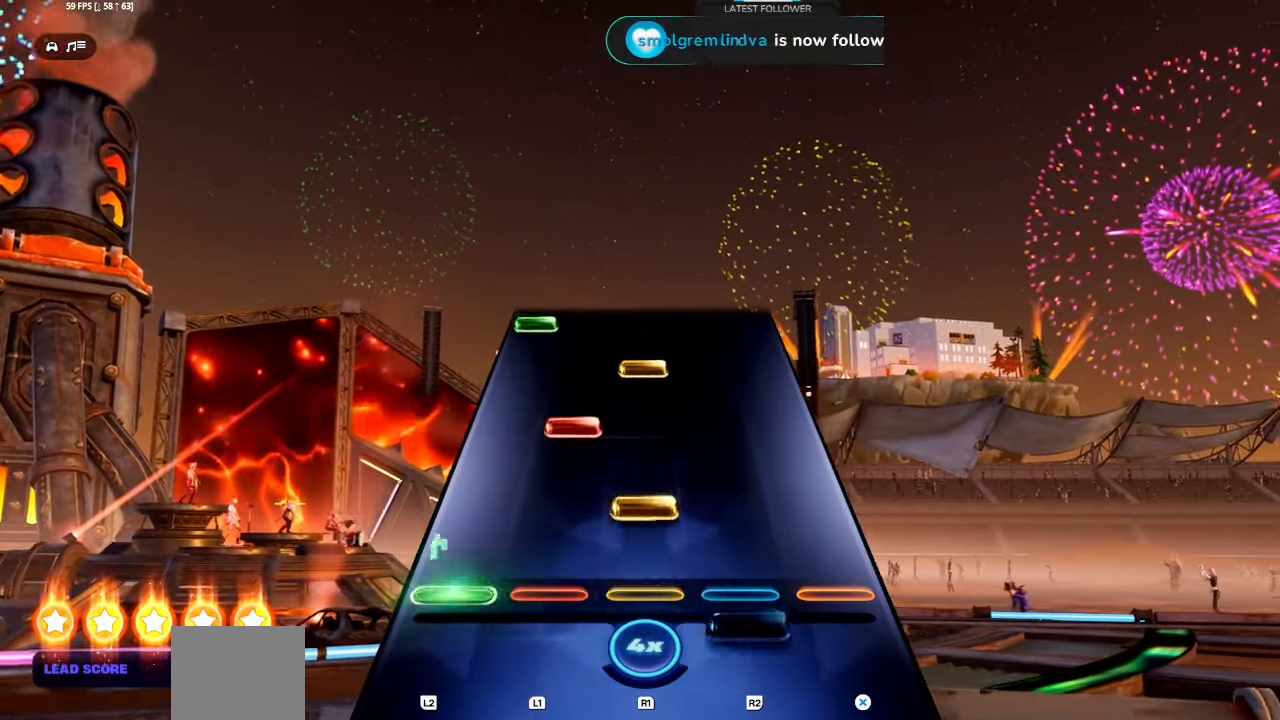
{"buttons": ["L2"], "events": [[66, "R1", "up"], [66, "R2", "up"], [100, "R1", "down"], [233, "R1", "up"], [333, "R1", "down"], [400, "R1", "up"], [483, "L2", "down"]]}
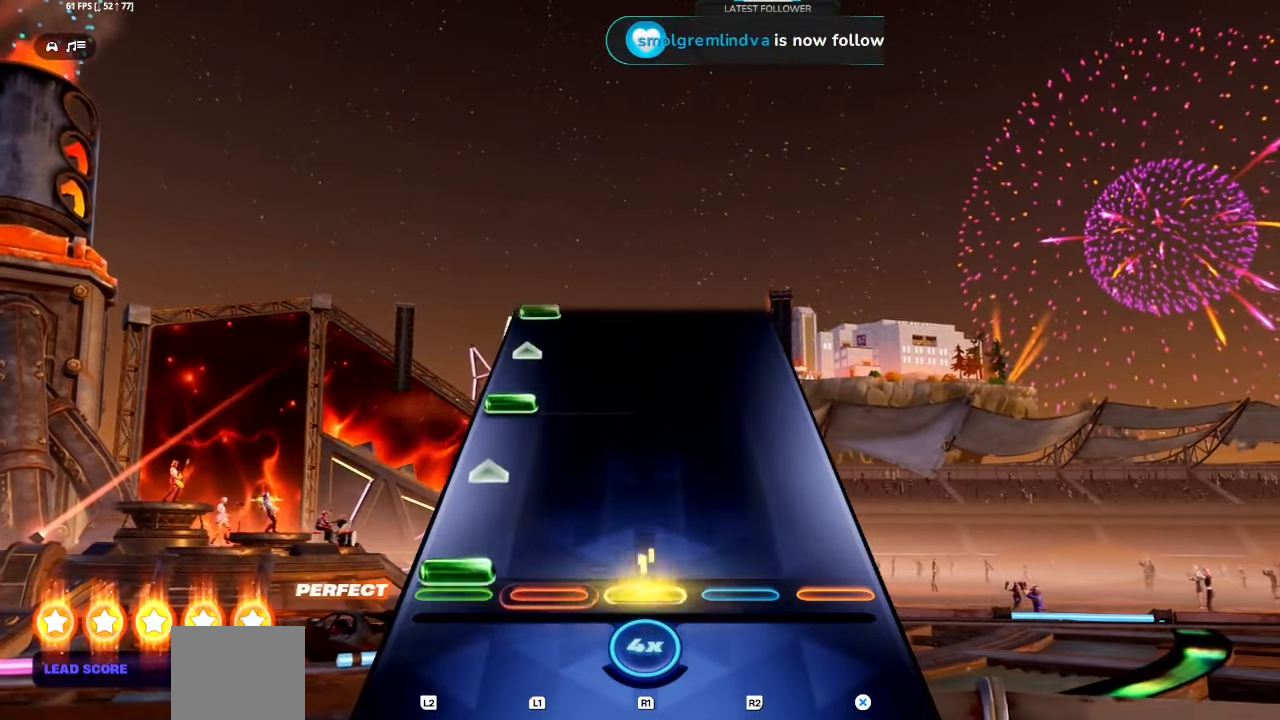
{"buttons": [], "events": [[150, "L2", "up"], [283, "L2", "down"], [416, "L2", "up"]]}
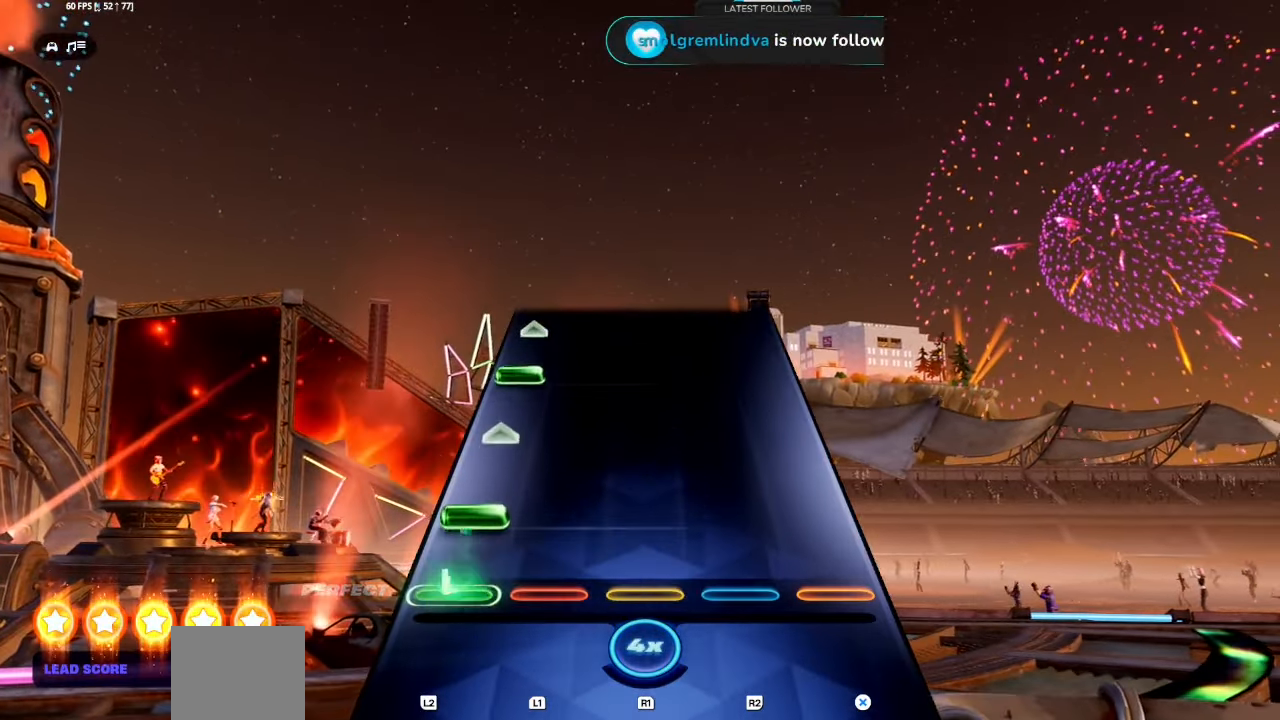
{"buttons": ["L2"], "events": [[83, "L2", "down"], [233, "L2", "up"], [383, "L2", "down"]]}
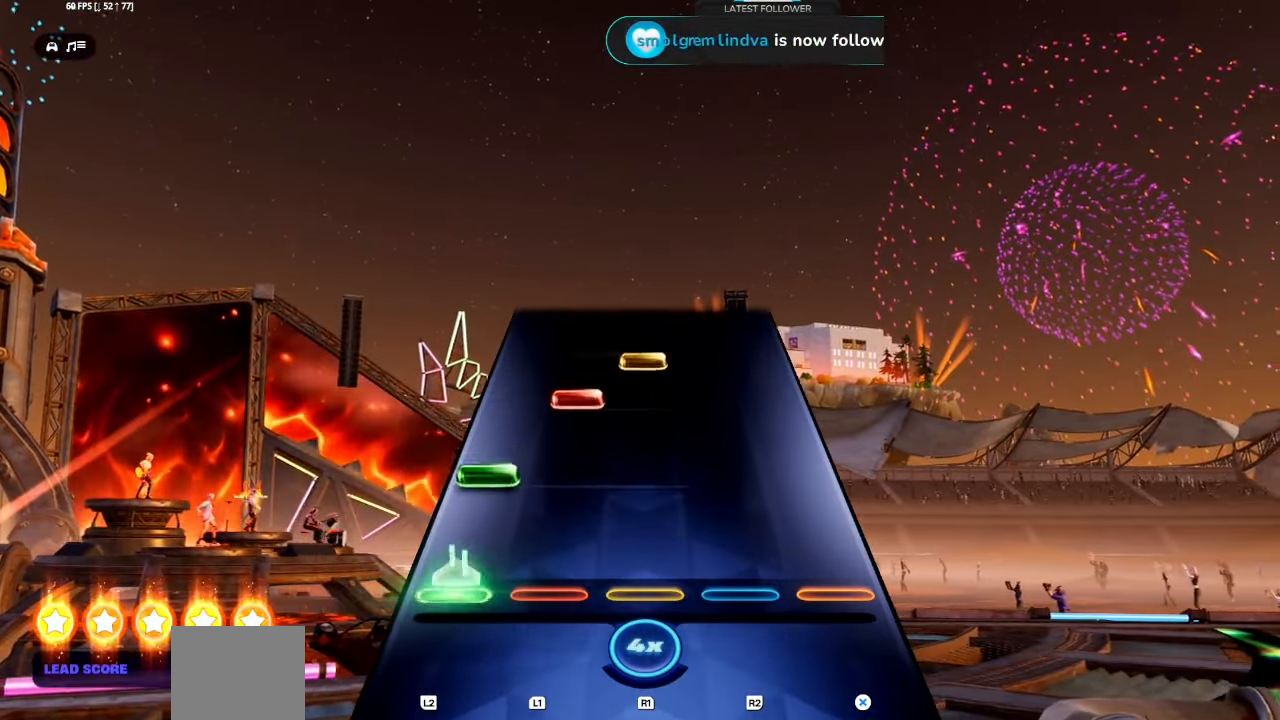
{"buttons": [], "events": [[33, "L2", "up"], [116, "L2", "down"], [216, "L2", "up"], [366, "R1", "down"], [483, "R1", "up"]]}
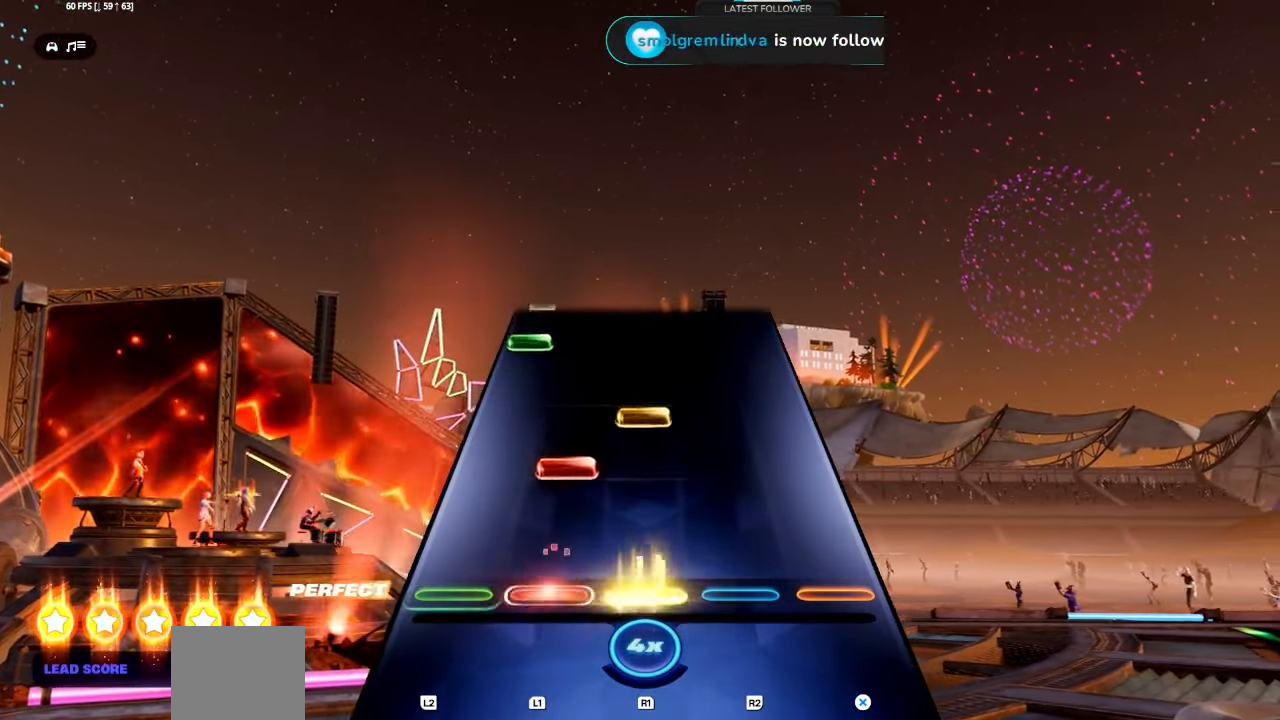
{"buttons": ["L2"], "events": [[216, "R1", "down"], [333, "R1", "up"], [416, "L2", "down"]]}
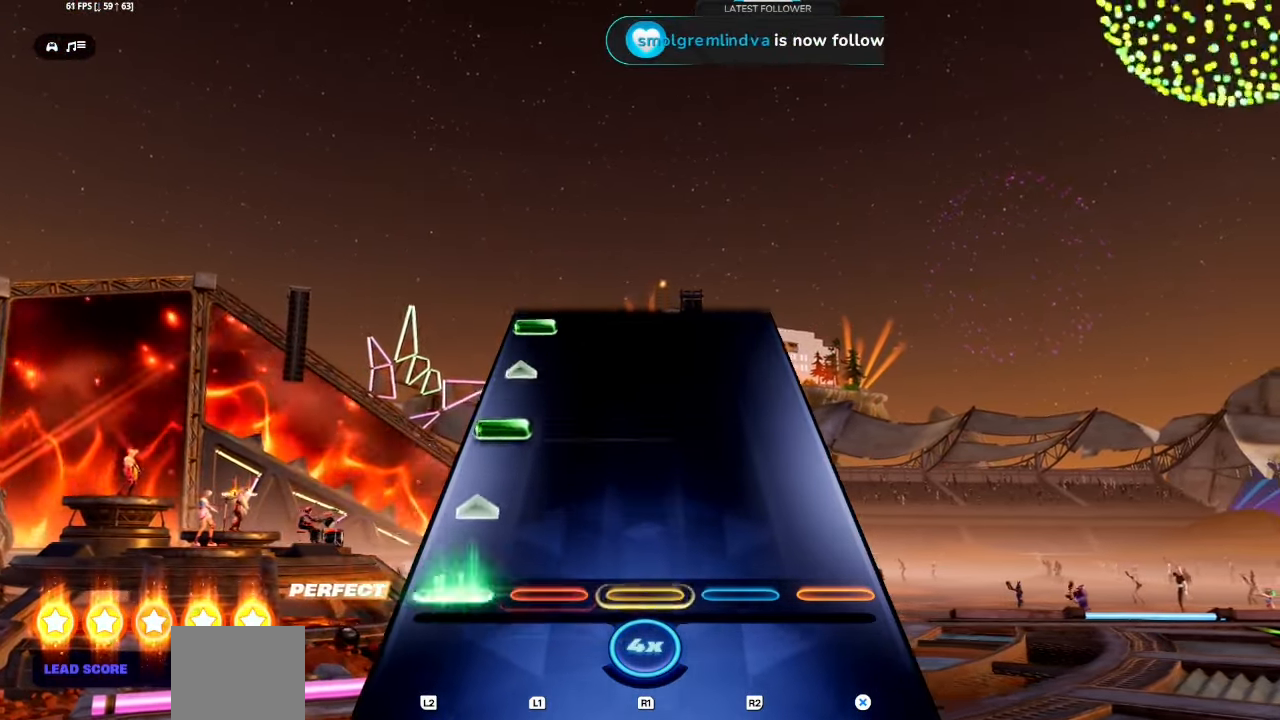
{"buttons": [], "events": [[66, "L2", "up"], [216, "L2", "down"], [366, "L2", "up"]]}
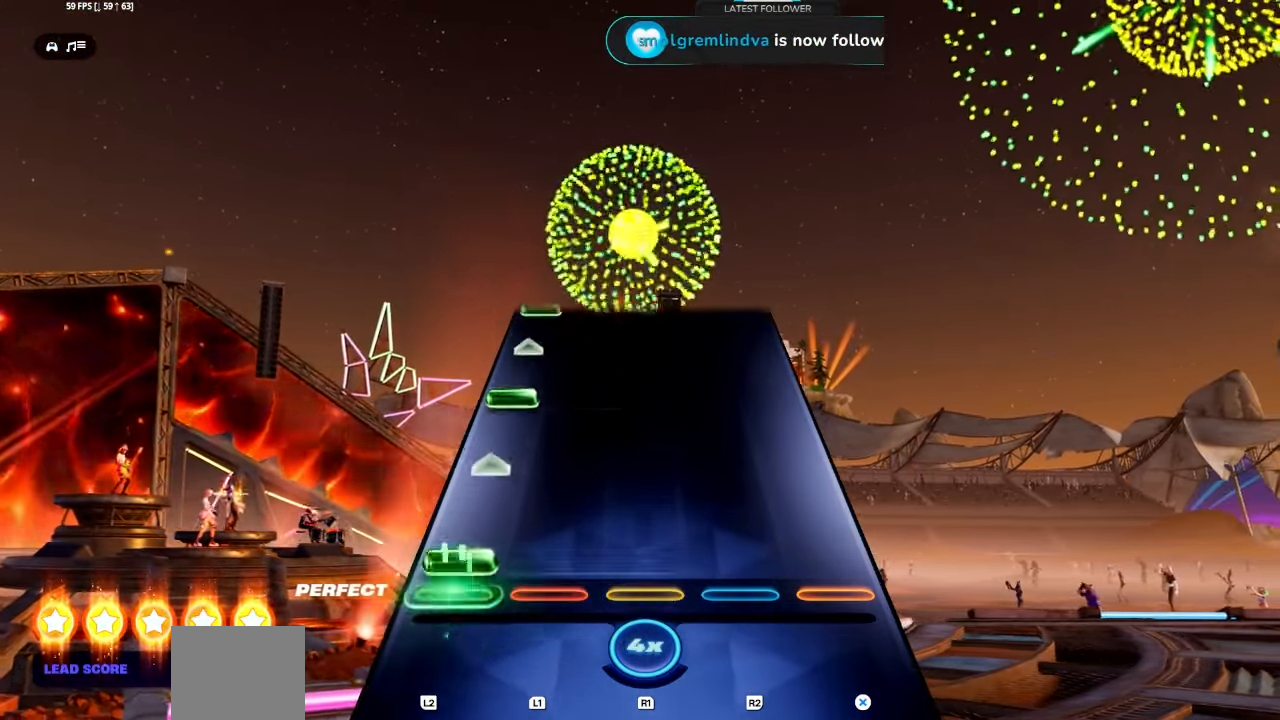
{"buttons": [], "events": [[50, "L2", "down"], [166, "L2", "up"], [333, "L2", "down"], [466, "L2", "up"]]}
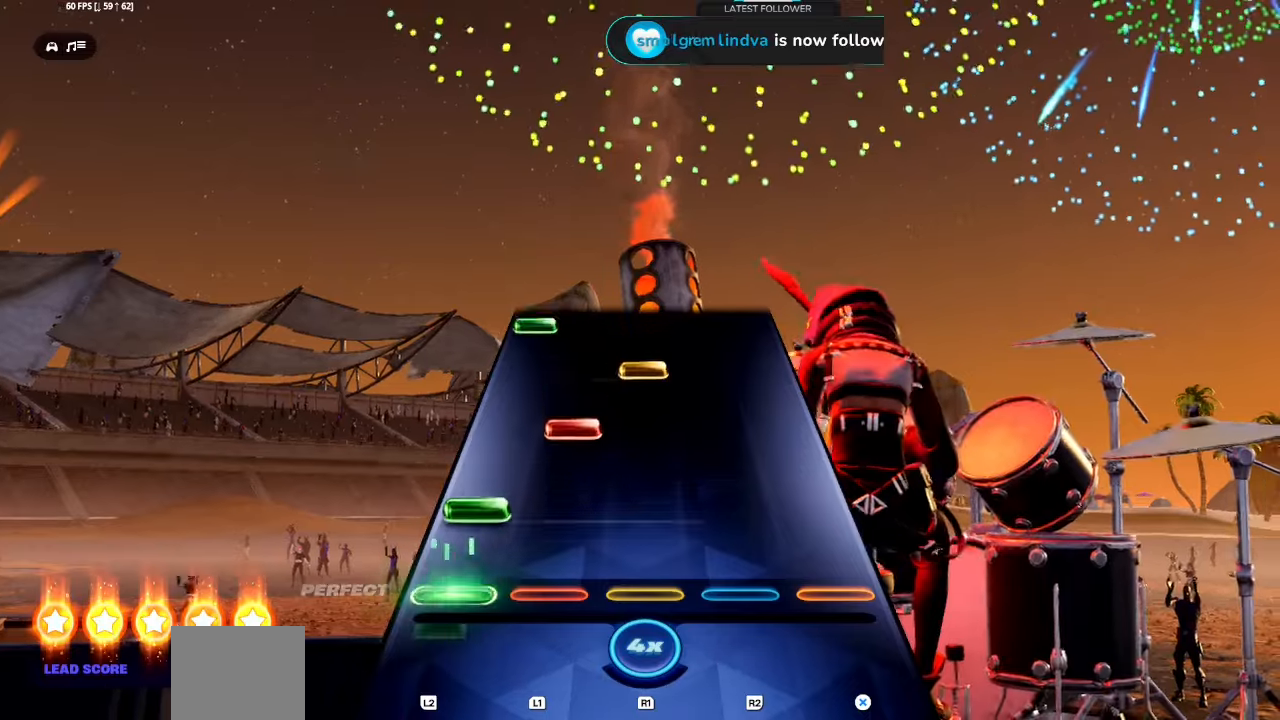
{"buttons": [], "events": [[83, "L2", "down"], [183, "L2", "up"], [333, "R1", "down"], [466, "R1", "up"]]}
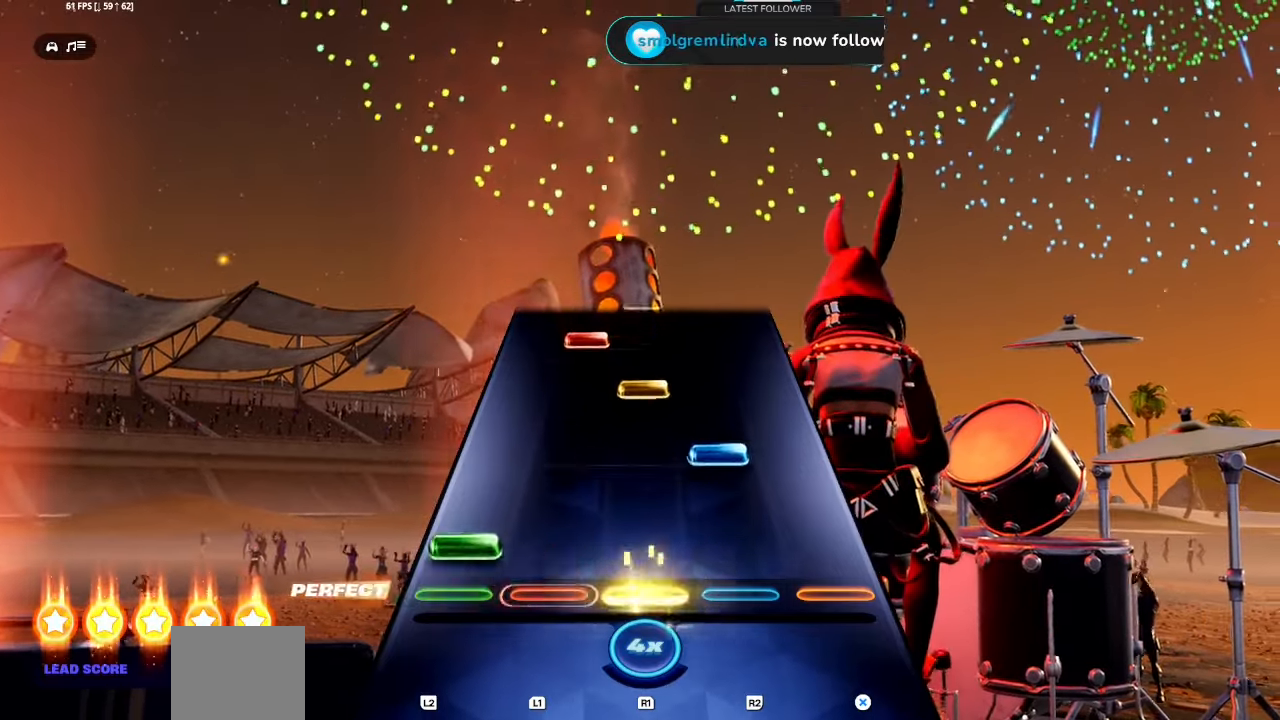
{"buttons": [], "events": [[16, "L2", "down"], [116, "L2", "up"], [150, "R1", "down"], [150, "R2", "down"], [300, "R1", "up"], [300, "R2", "up"], [333, "R1", "down"], [433, "R1", "up"]]}
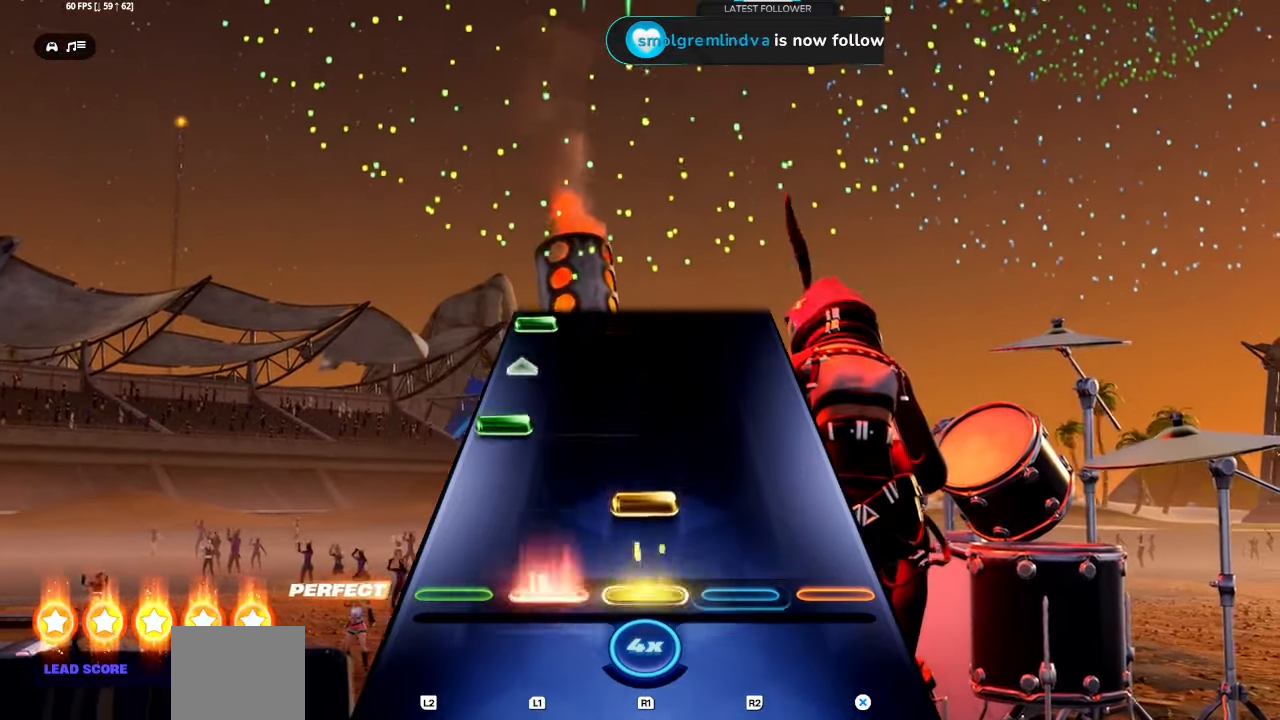
{"buttons": [], "events": [[83, "R1", "down"], [183, "R1", "up"], [233, "L2", "down"], [383, "L2", "up"]]}
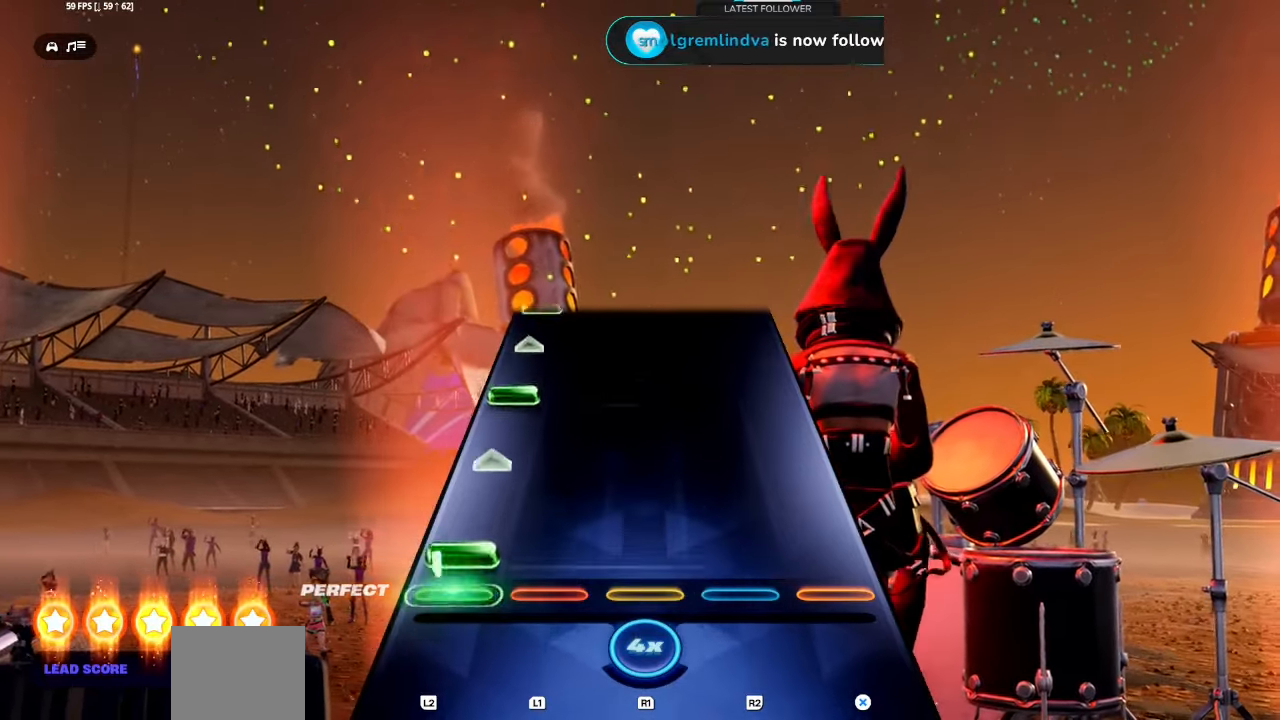
{"buttons": [], "events": [[33, "L2", "down"], [166, "L2", "up"], [350, "L2", "down"], [483, "L2", "up"]]}
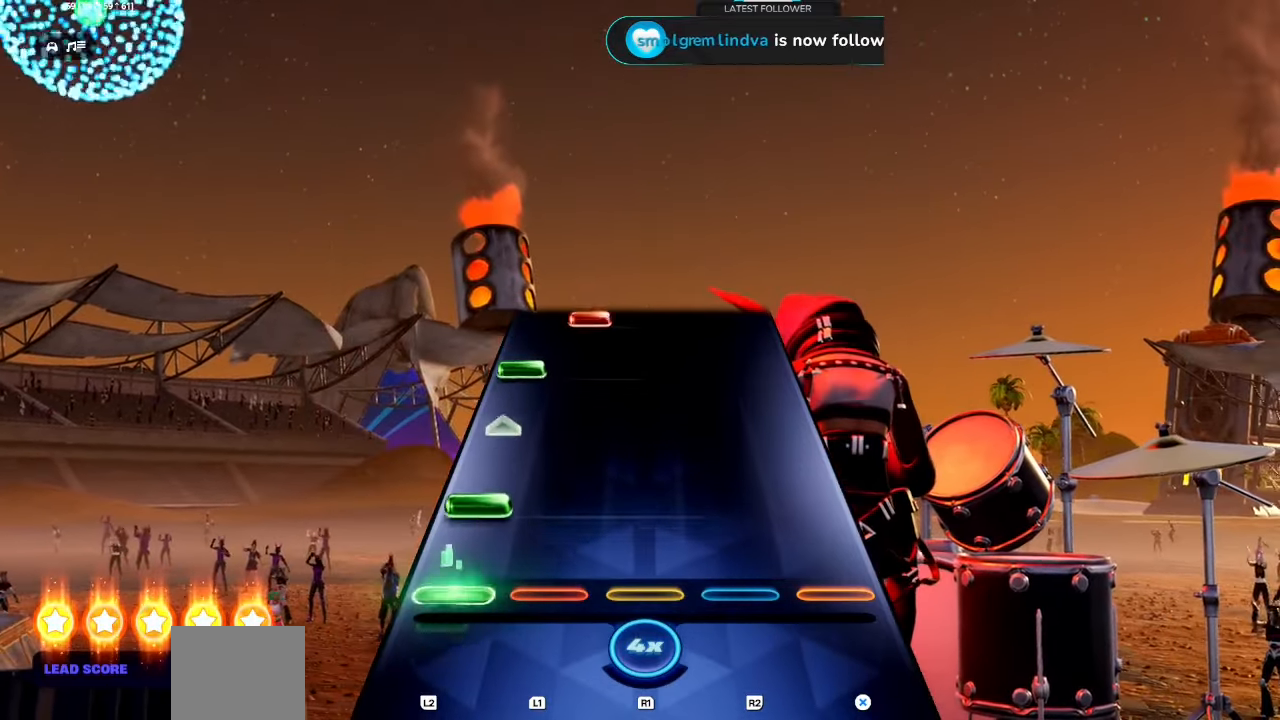
{"buttons": [], "events": [[150, "L2", "down"], [300, "L2", "up"], [383, "L2", "down"], [483, "L2", "up"]]}